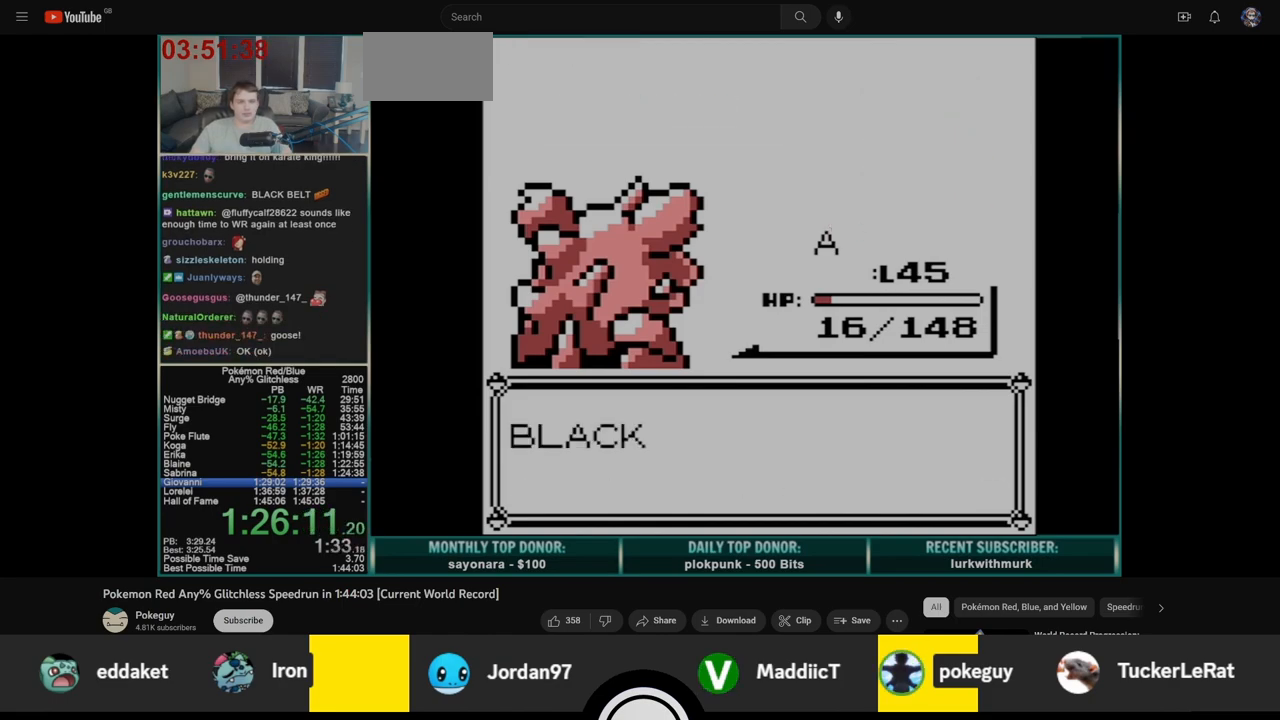
Gameplay with a controller (Nintendo layout); each line is a JSON object with the inputs held at the frame after it. "events" lists button and stick changes between this image and that frame as [ms after this image, input, new state], when the widget could be followed in between. Not read: L3 R3.
{"buttons": ["B"], "events": [[17, "B", "down"], [83, "B", "up"], [167, "B", "down"], [250, "B", "up"], [333, "B", "down"], [383, "B", "up"], [467, "B", "down"]]}
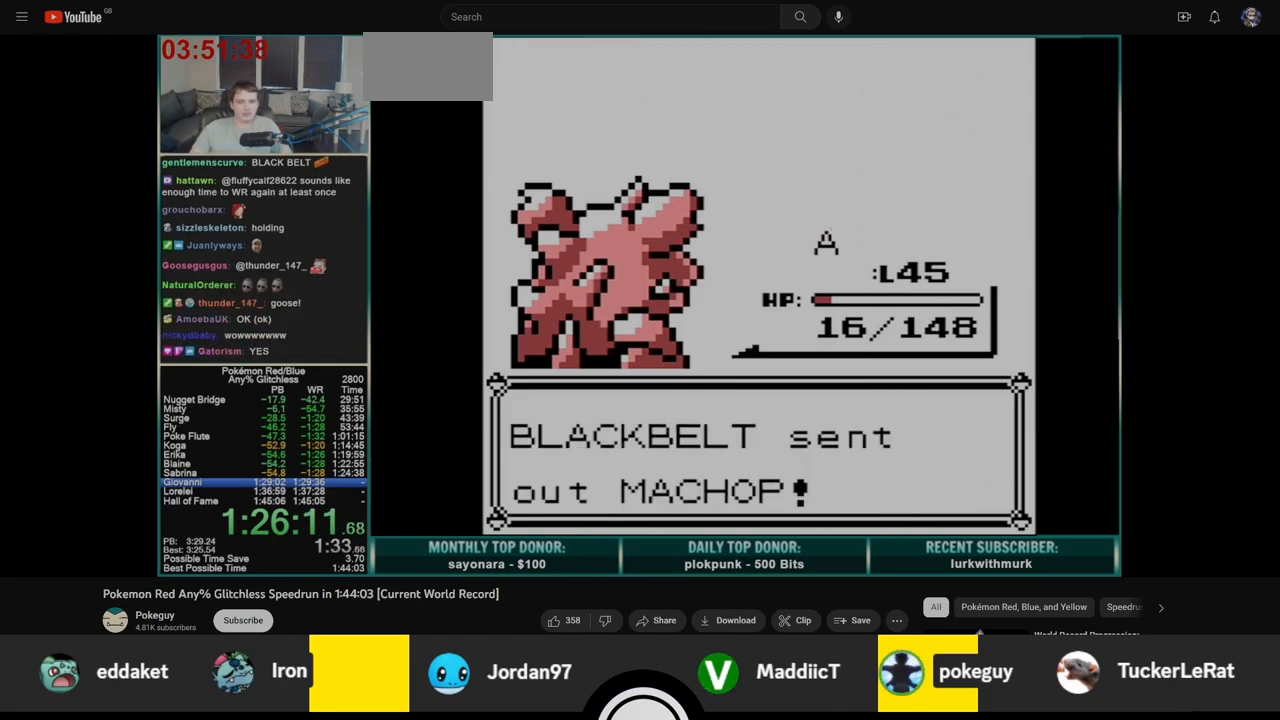
{"buttons": ["A"], "events": [[17, "B", "up"], [50, "A", "down"]]}
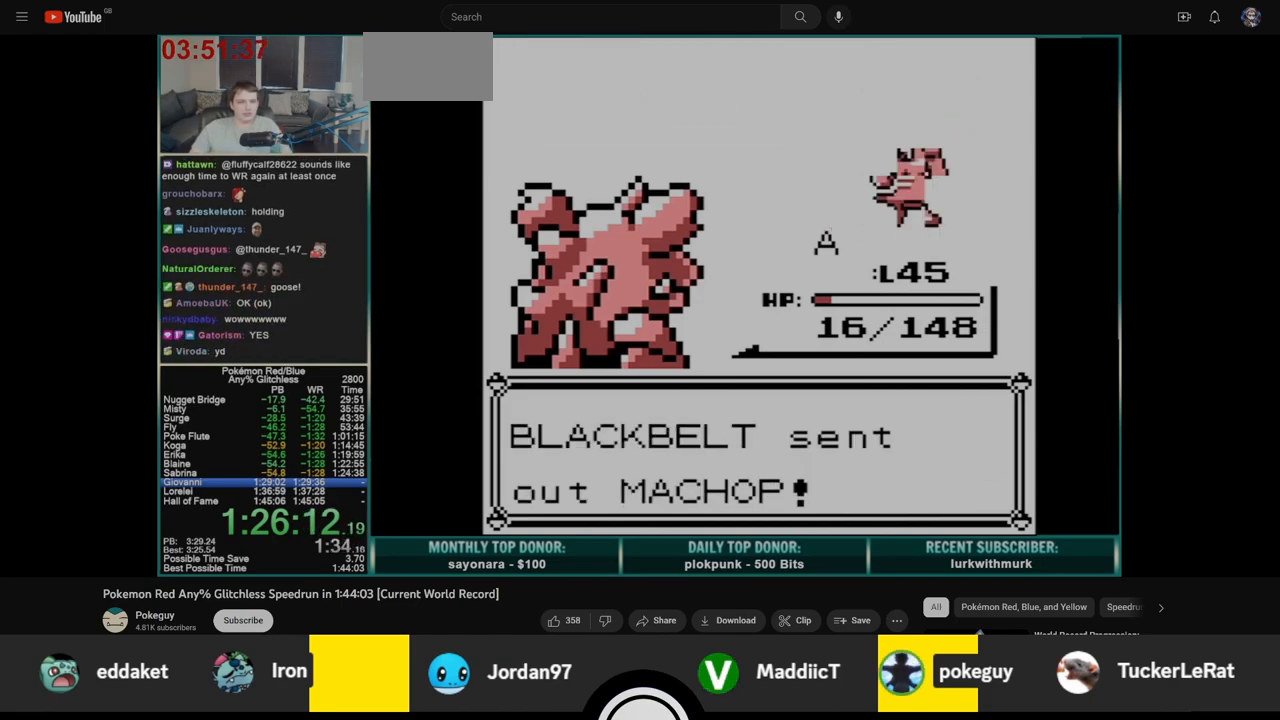
{"buttons": ["A"], "events": [[183, "A", "up"], [217, "DPAD_UP", "down"], [333, "A", "down"], [350, "DPAD_UP", "up"]]}
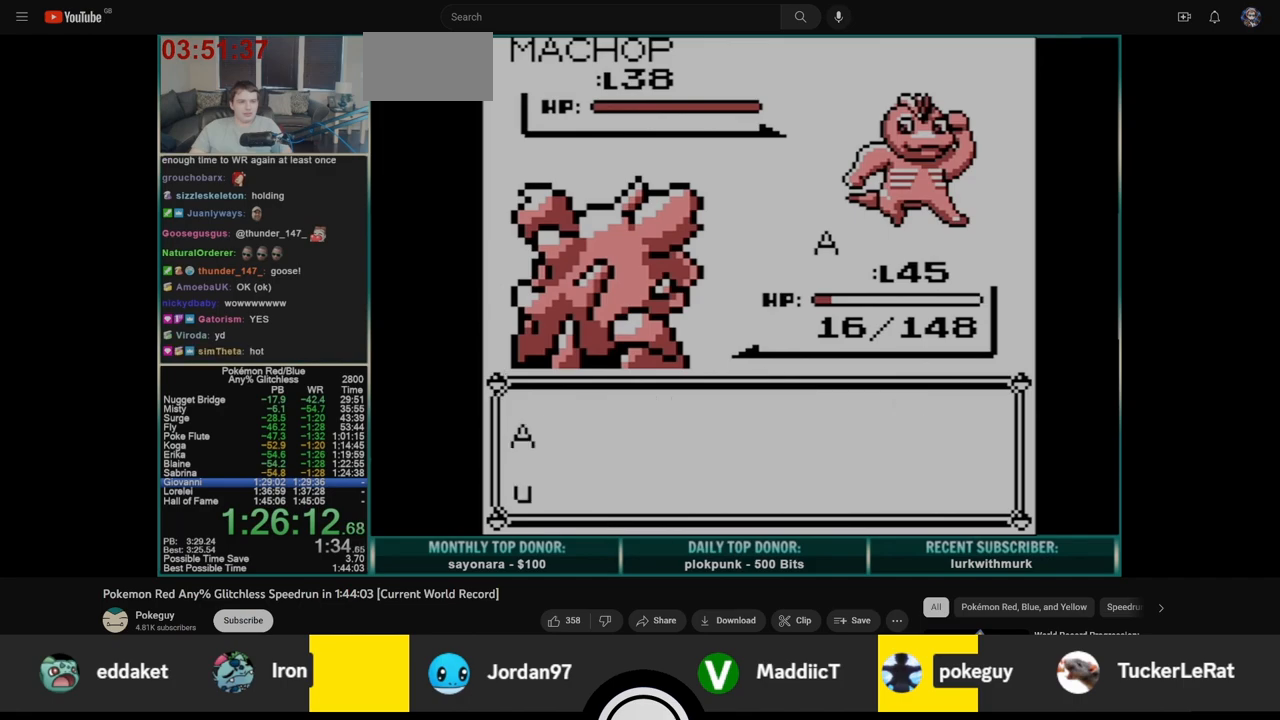
{"buttons": [], "events": [[183, "A", "up"]]}
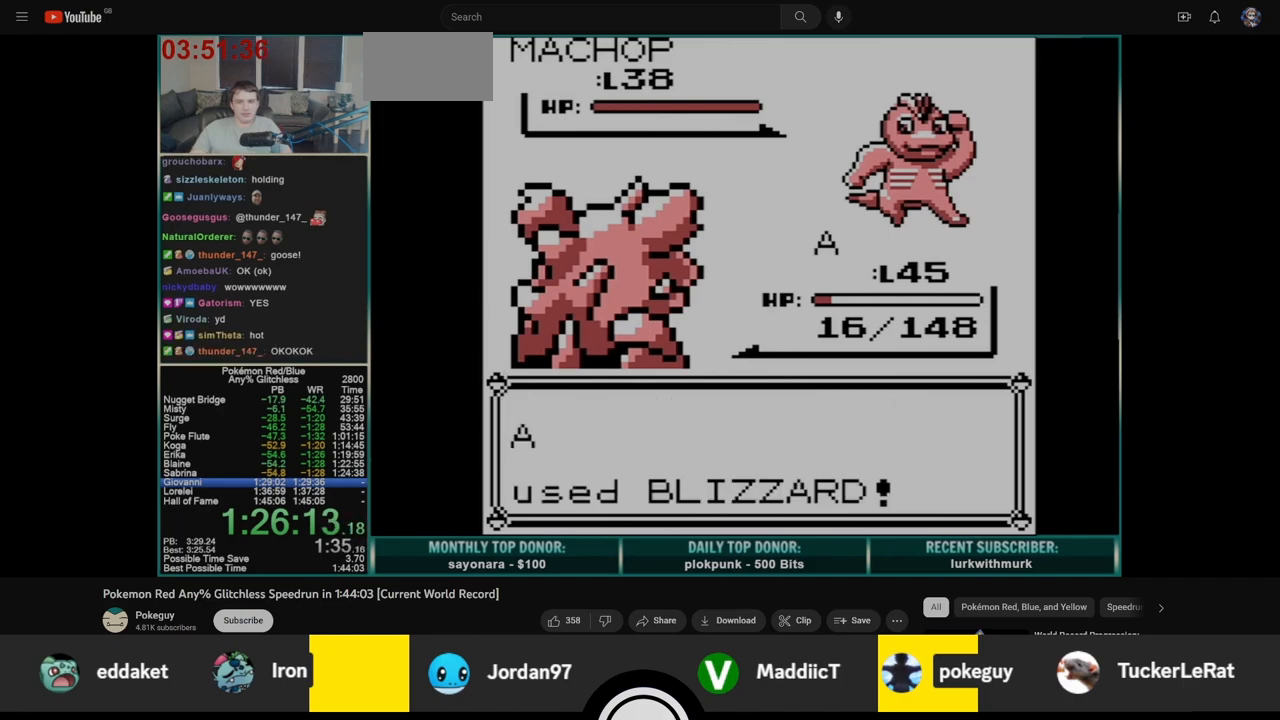
{"buttons": [], "events": []}
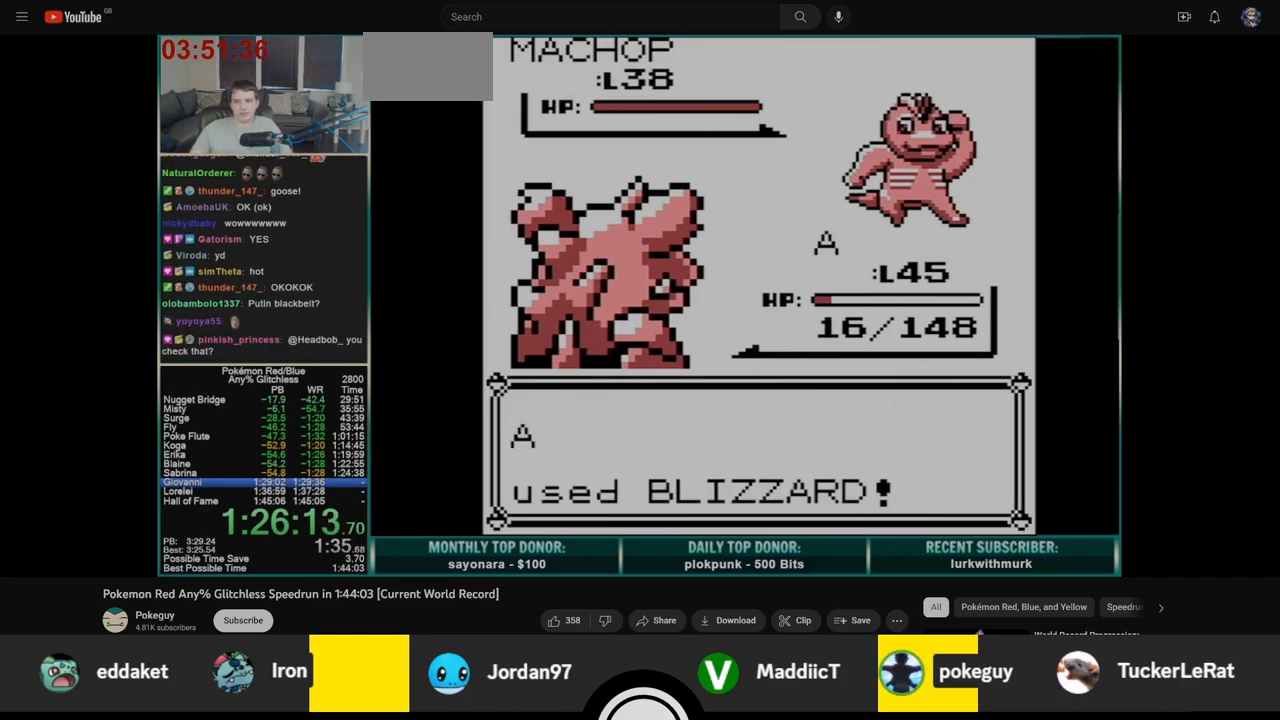
{"buttons": ["A"], "events": [[333, "A", "down"], [383, "B", "down"], [417, "A", "up"], [467, "A", "down"], [467, "B", "up"]]}
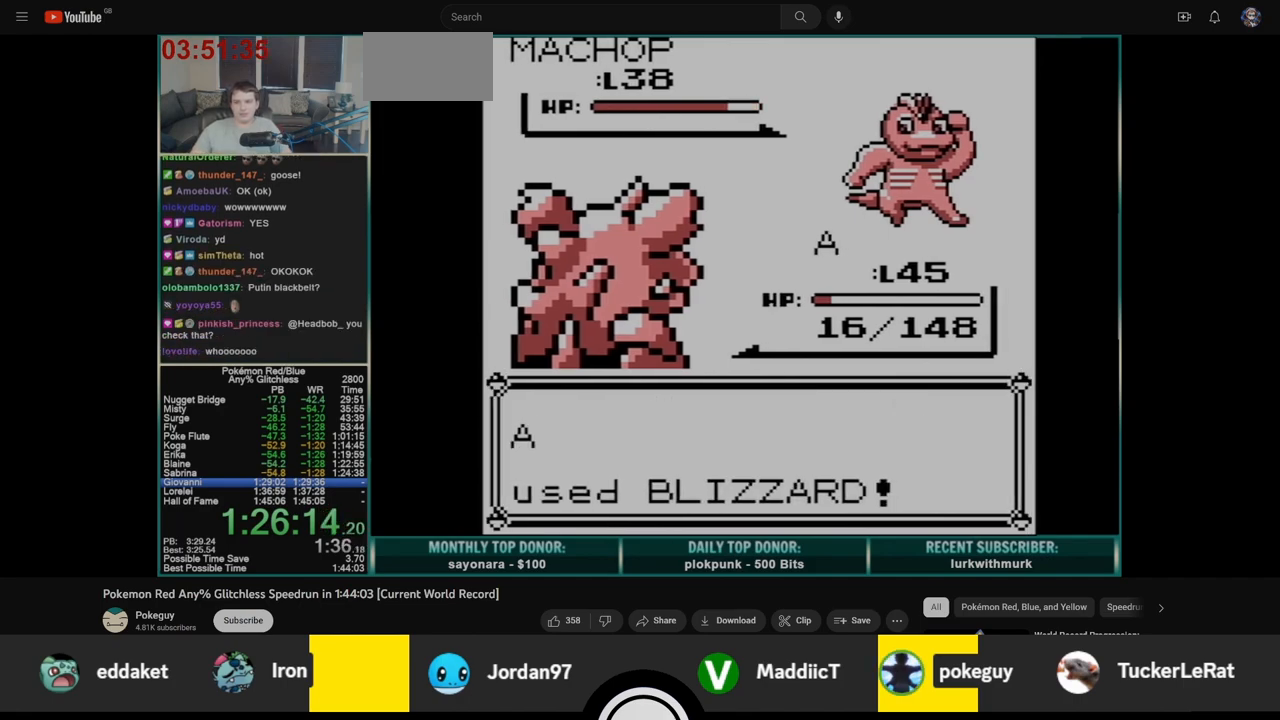
{"buttons": ["B"], "events": [[17, "B", "down"], [50, "A", "up"], [133, "A", "down"], [133, "B", "up"], [183, "B", "down"], [200, "A", "up"], [267, "A", "down"], [267, "B", "up"], [333, "B", "down"], [350, "A", "up"], [417, "A", "down"], [417, "B", "up"], [467, "B", "down"], [500, "A", "up"]]}
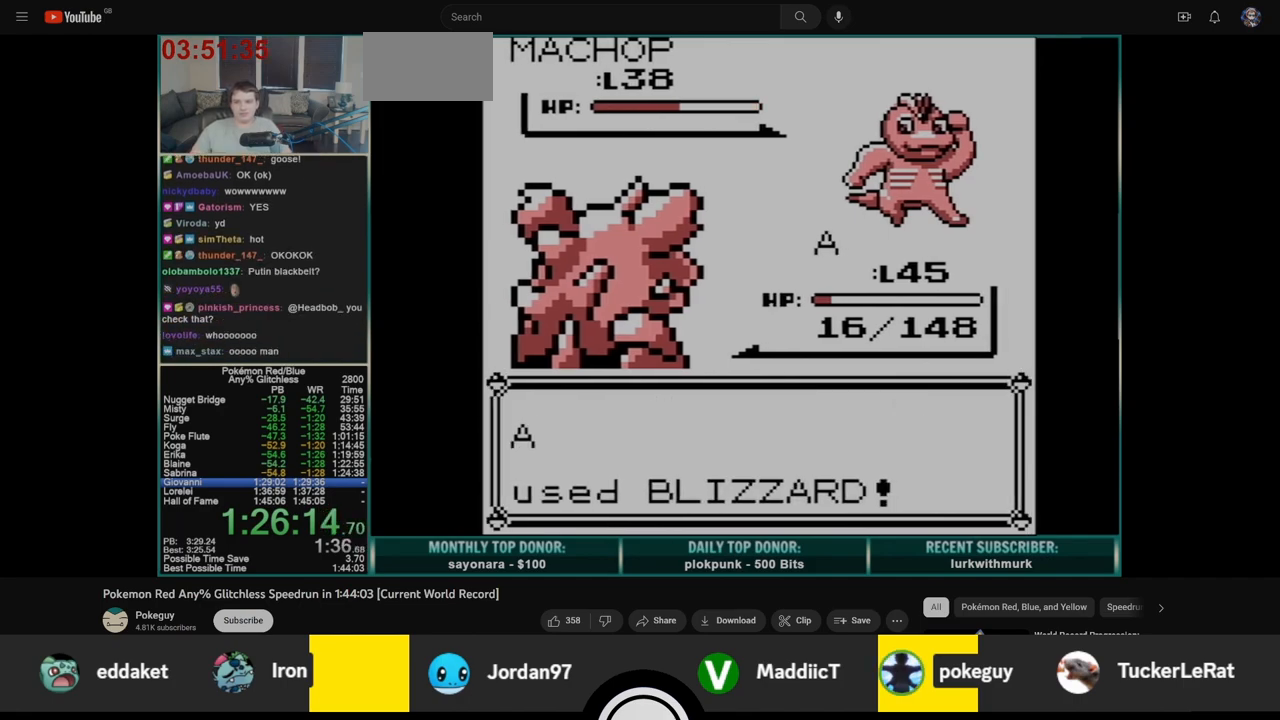
{"buttons": ["B"], "events": [[50, "B", "up"], [67, "A", "down"], [133, "B", "down"], [150, "A", "up"], [217, "A", "down"], [217, "B", "up"], [283, "B", "down"], [300, "A", "up"], [350, "A", "down"], [367, "B", "up"], [433, "B", "down"], [450, "A", "up"]]}
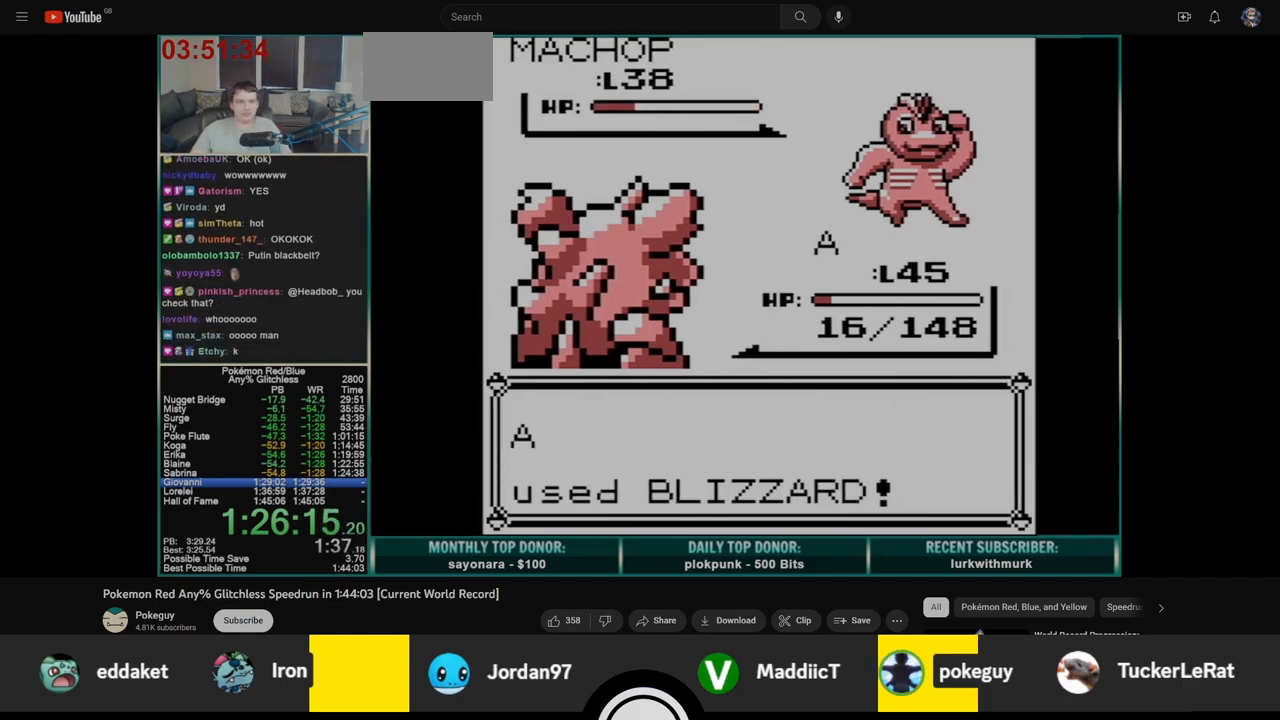
{"buttons": ["A"], "events": [[17, "A", "down"], [17, "B", "up"], [83, "B", "down"], [100, "A", "up"], [150, "A", "down"], [167, "B", "up"], [233, "A", "up"], [233, "B", "down"], [300, "A", "down"], [317, "B", "up"], [383, "A", "up"], [383, "B", "down"], [450, "A", "down"], [467, "B", "up"]]}
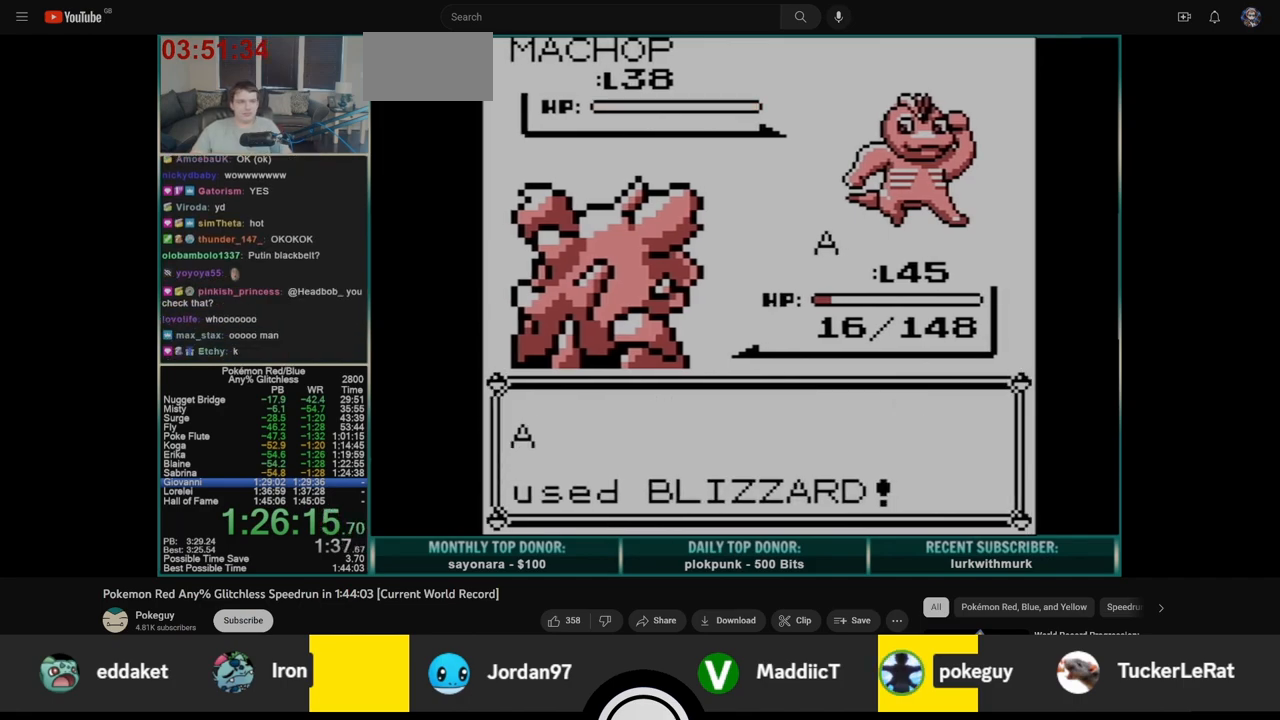
{"buttons": ["B"], "events": [[33, "A", "up"], [33, "B", "down"], [100, "A", "down"], [117, "B", "up"], [183, "A", "up"], [183, "B", "down"], [250, "A", "down"], [267, "B", "up"], [333, "A", "up"], [333, "B", "down"], [400, "A", "down"], [417, "B", "up"], [483, "A", "up"], [483, "B", "down"]]}
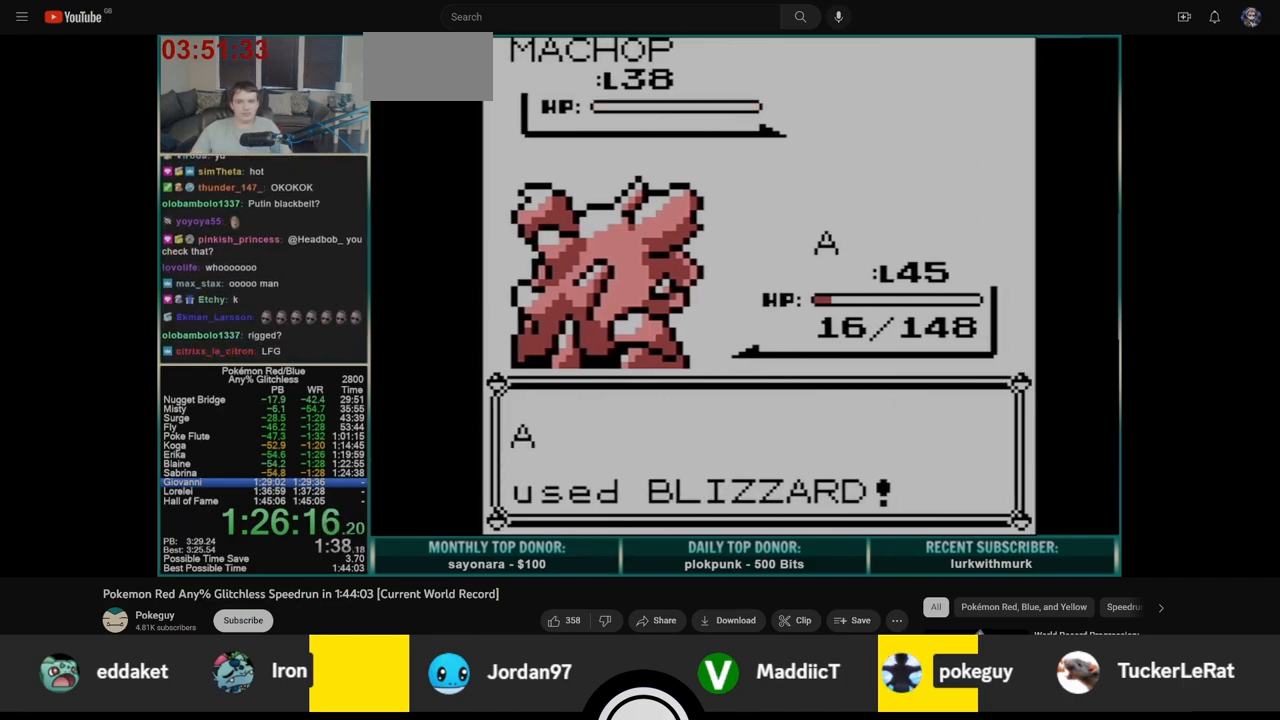
{"buttons": ["A", "B"], "events": [[50, "A", "down"], [50, "B", "up"], [117, "B", "down"], [133, "A", "up"], [200, "A", "down"], [200, "B", "up"], [283, "A", "up"], [283, "B", "down"], [350, "A", "down"], [350, "B", "up"], [433, "A", "up"], [433, "B", "down"], [500, "A", "down"]]}
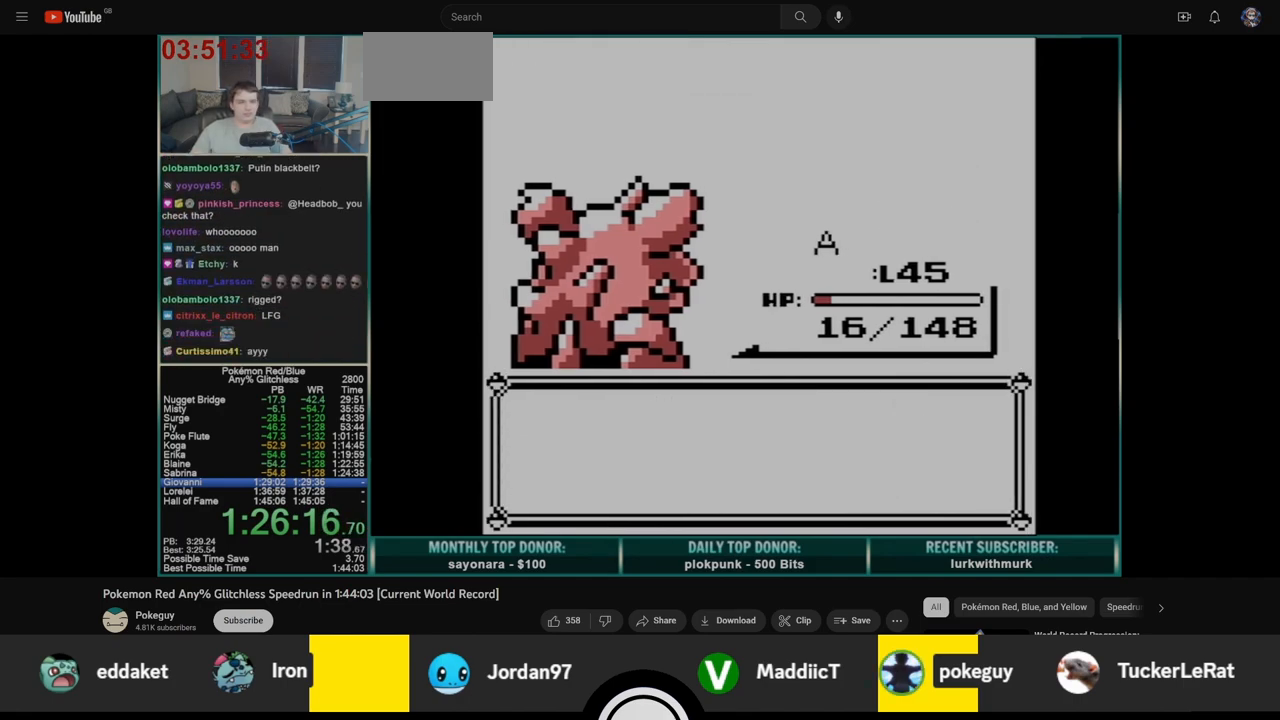
{"buttons": ["A"], "events": [[17, "B", "up"], [67, "B", "down"], [83, "A", "up"], [150, "A", "down"], [150, "B", "up"], [233, "A", "up"], [233, "B", "down"], [300, "A", "down"], [317, "B", "up"], [383, "A", "up"], [383, "B", "down"], [450, "A", "down"], [467, "B", "up"]]}
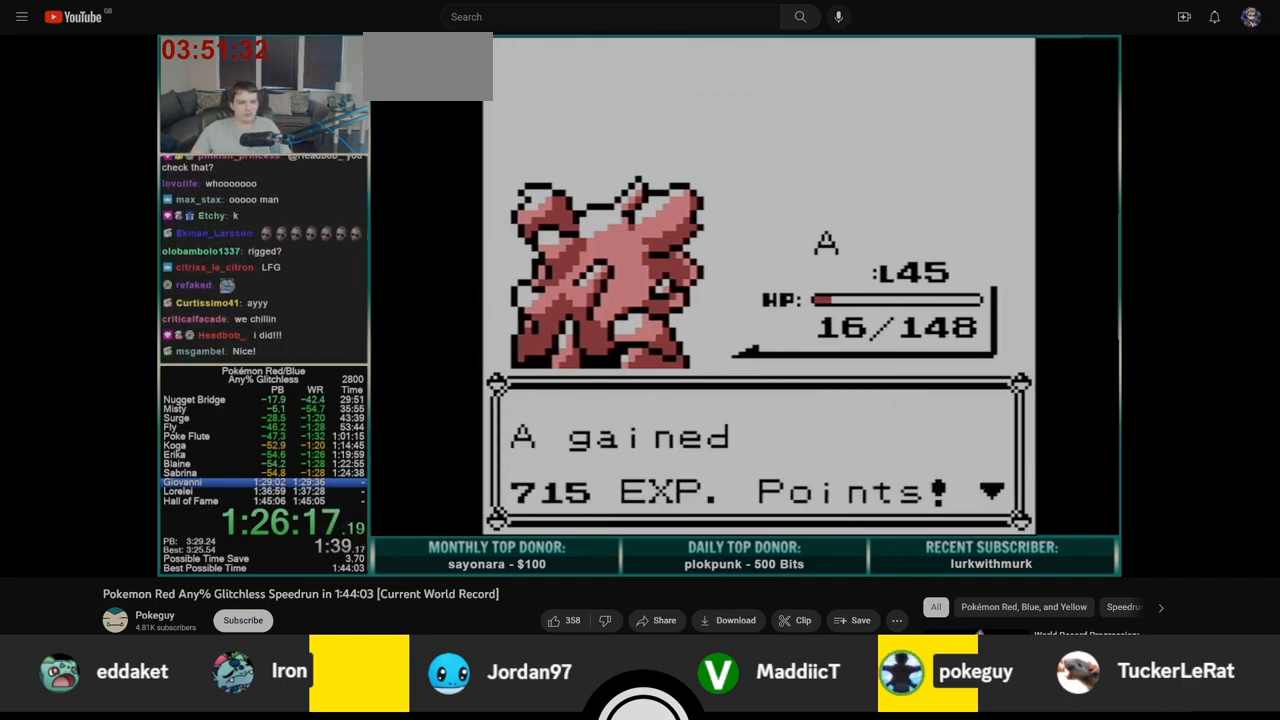
{"buttons": [], "events": [[17, "A", "up"], [17, "B", "down"], [83, "A", "down"], [83, "B", "up"], [133, "A", "up"]]}
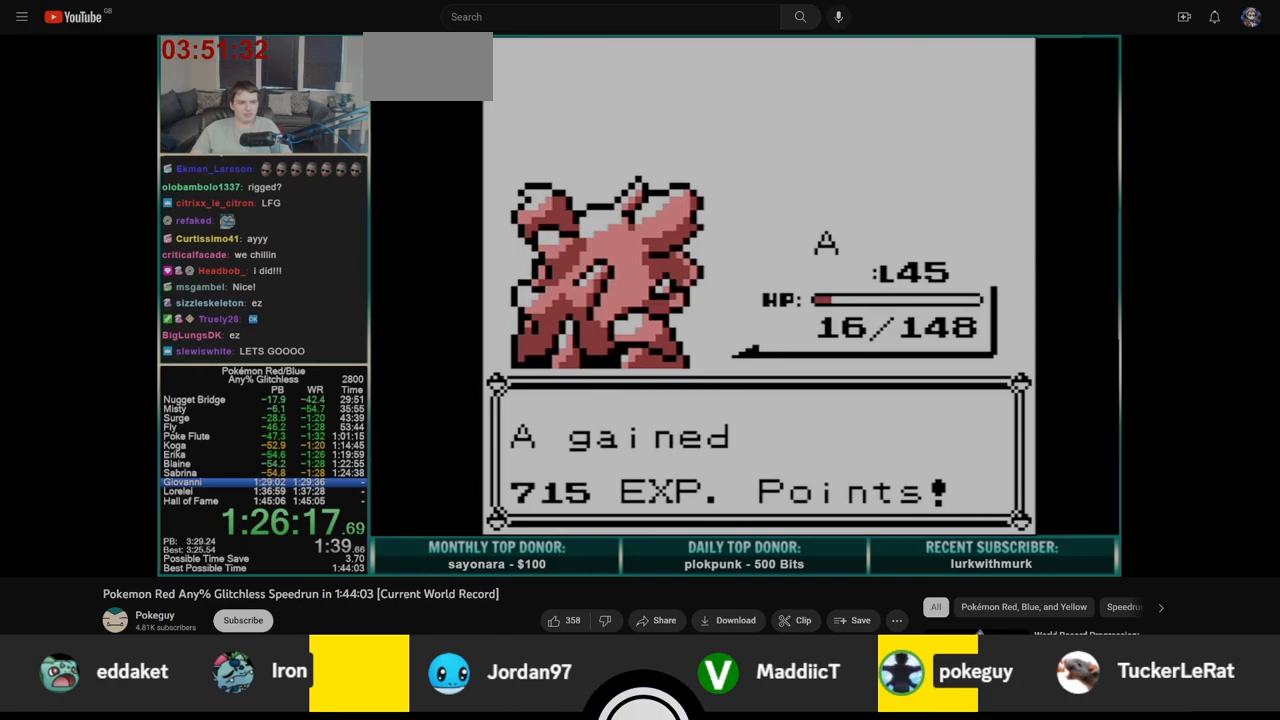
{"buttons": ["A"], "events": [[200, "A", "down"], [250, "B", "down"], [267, "A", "up"], [317, "B", "up"], [333, "A", "down"], [383, "B", "down"], [417, "A", "up"], [467, "B", "up"], [483, "A", "down"]]}
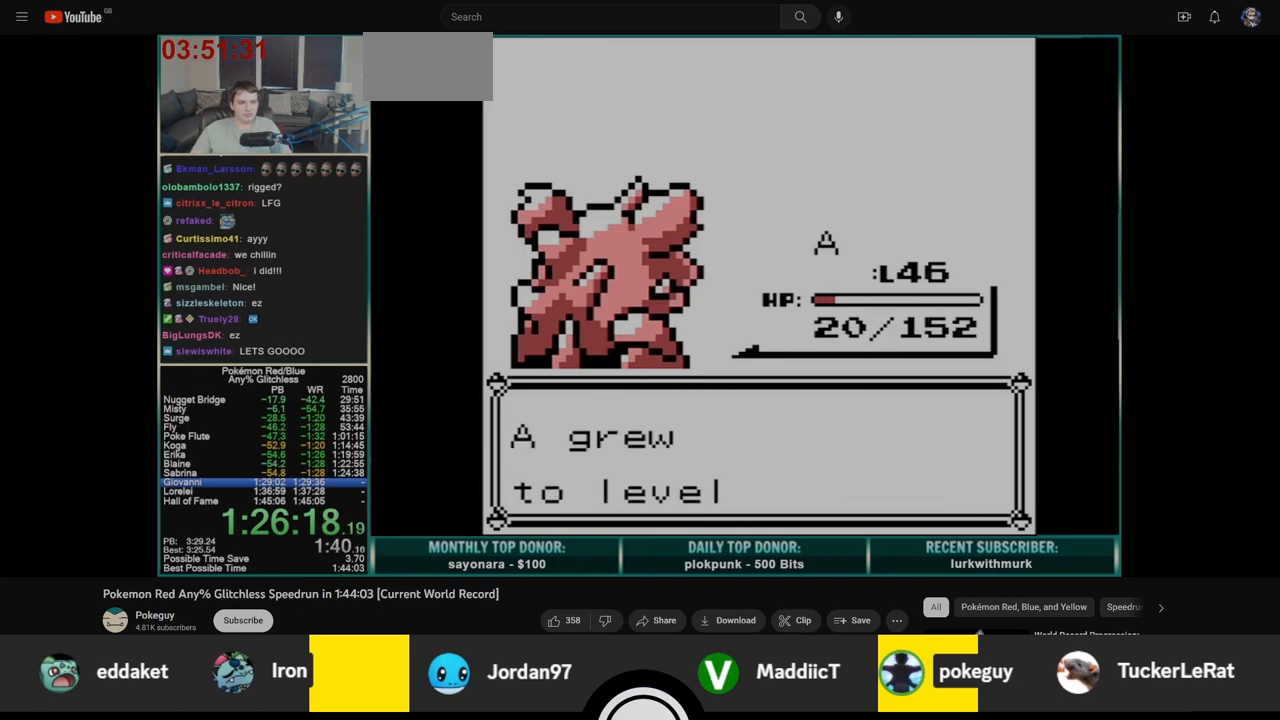
{"buttons": [], "events": [[33, "B", "down"], [50, "A", "up"], [83, "B", "up"], [267, "B", "down"], [350, "B", "up"], [400, "B", "down"], [467, "B", "up"]]}
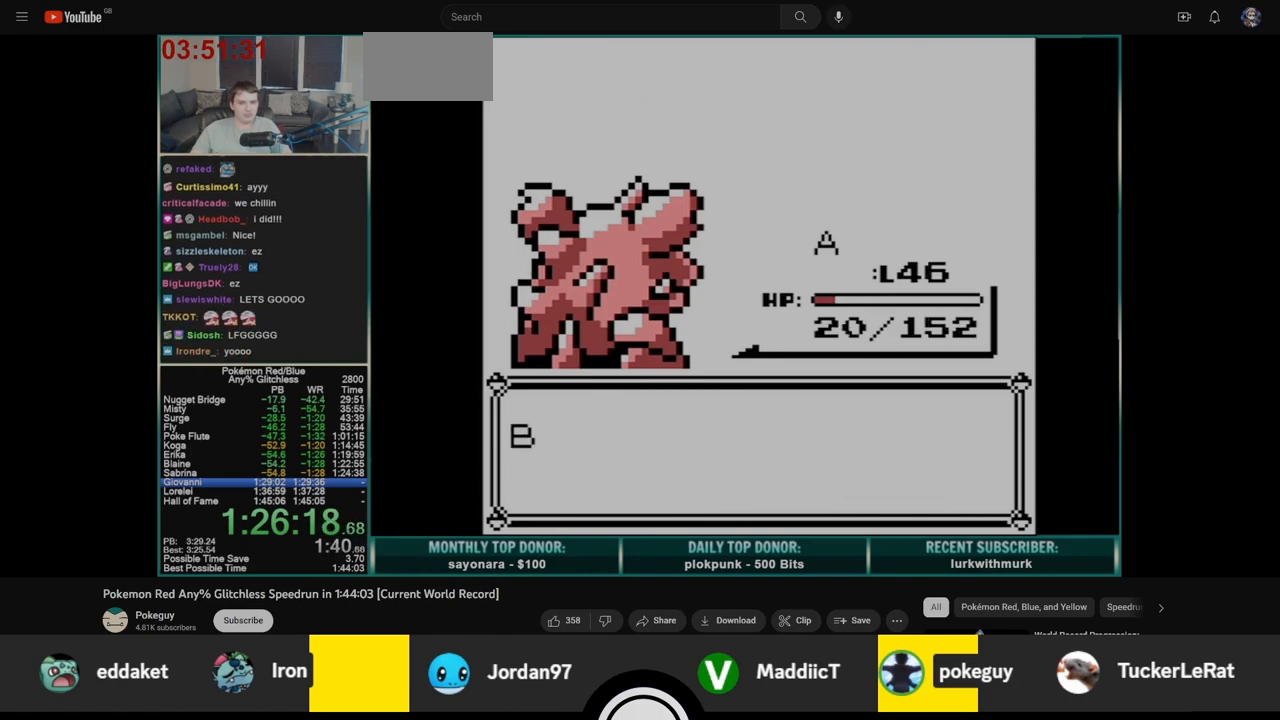
{"buttons": ["B"], "events": [[33, "B", "down"], [117, "B", "up"], [183, "B", "down"], [250, "B", "up"], [317, "B", "down"], [400, "B", "up"], [467, "B", "down"]]}
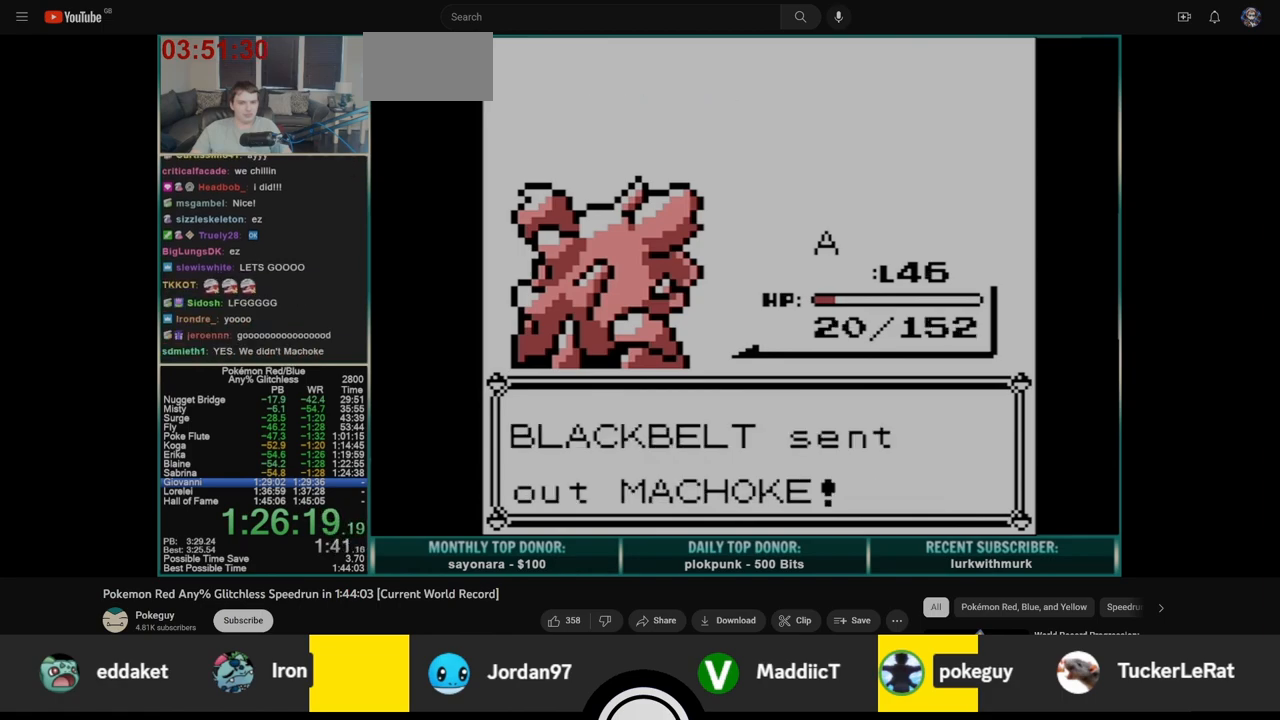
{"buttons": ["A"], "events": [[17, "B", "up"], [100, "A", "down"]]}
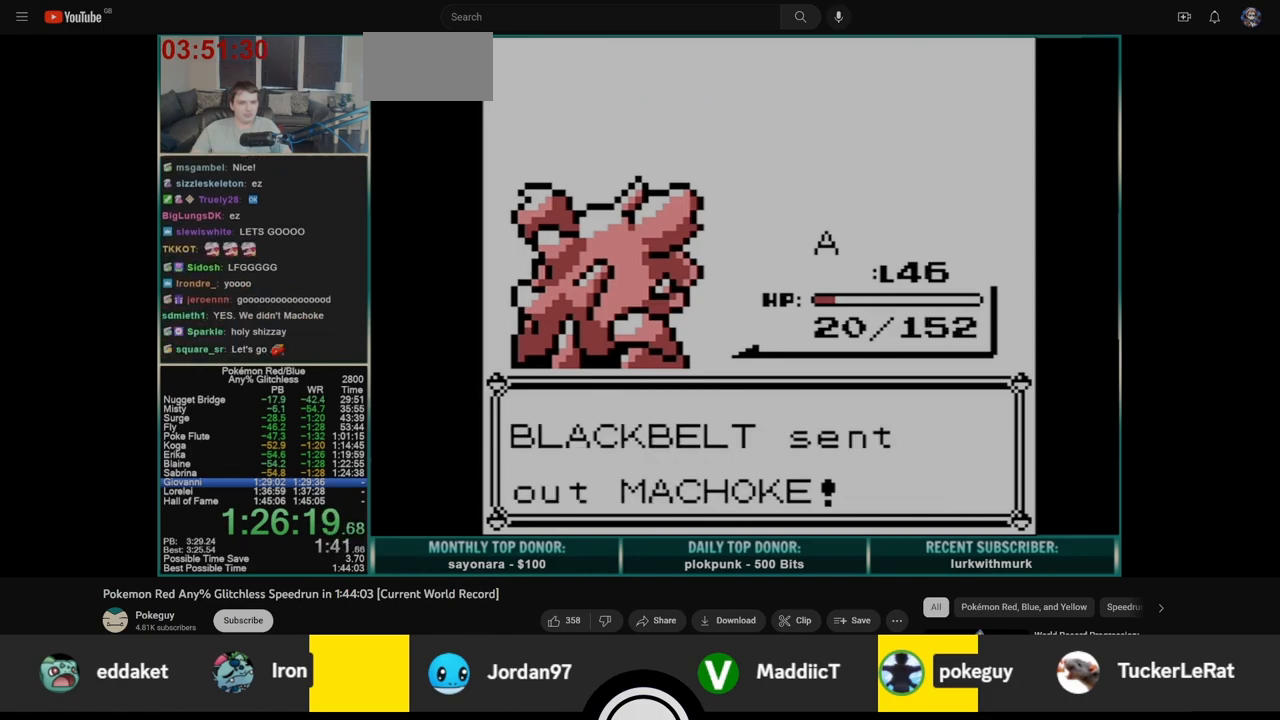
{"buttons": ["A"], "events": []}
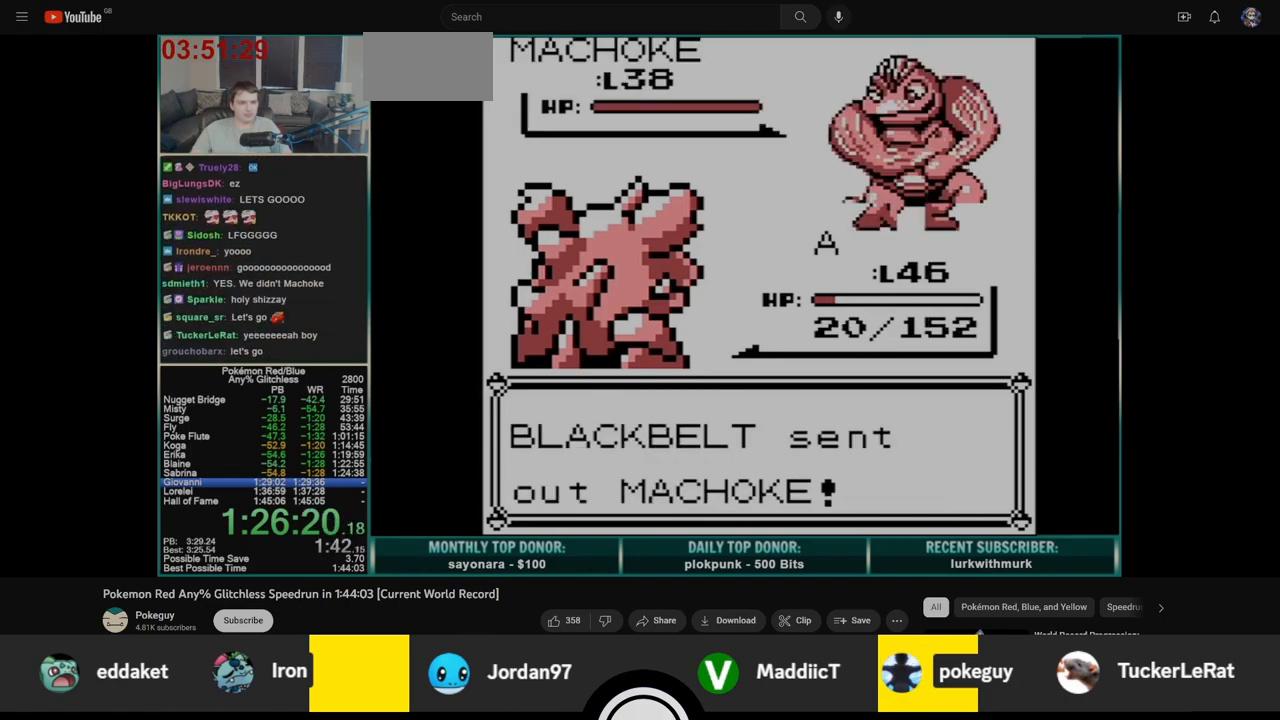
{"buttons": [], "events": [[117, "A", "up"], [133, "DPAD_DOWN", "down"], [283, "A", "down"], [283, "DPAD_DOWN", "up"], [367, "A", "up"]]}
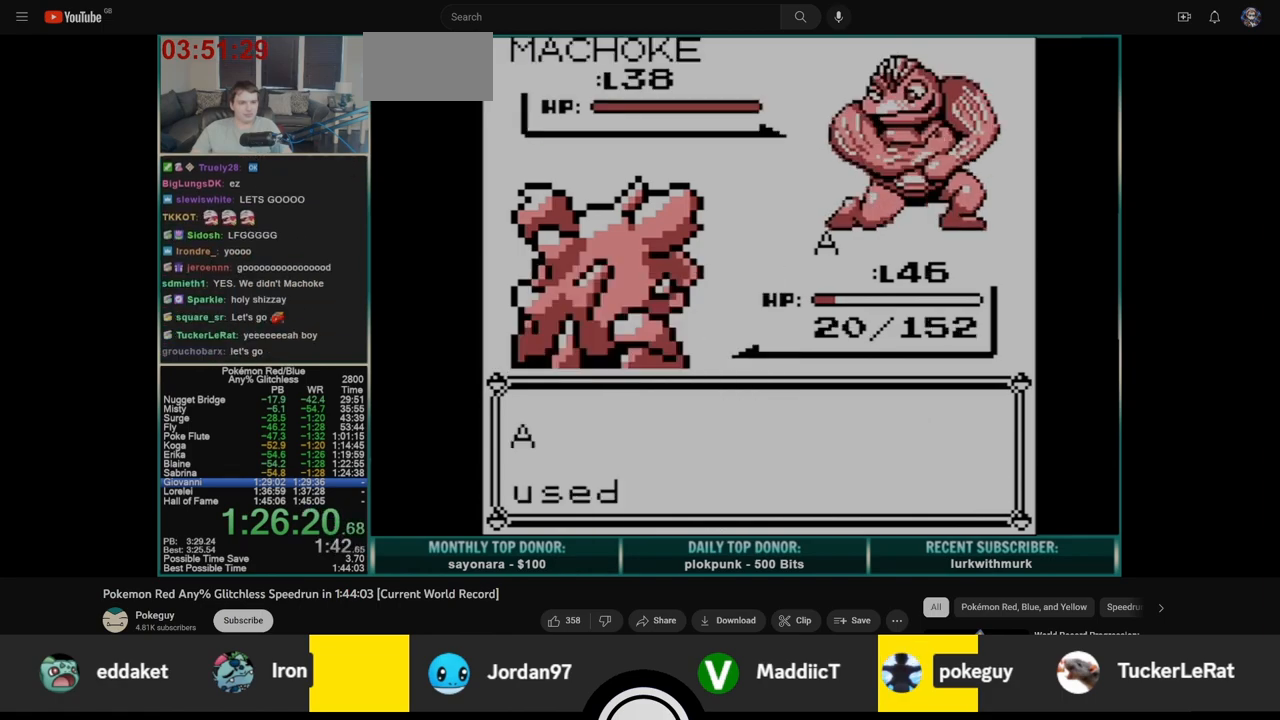
{"buttons": [], "events": []}
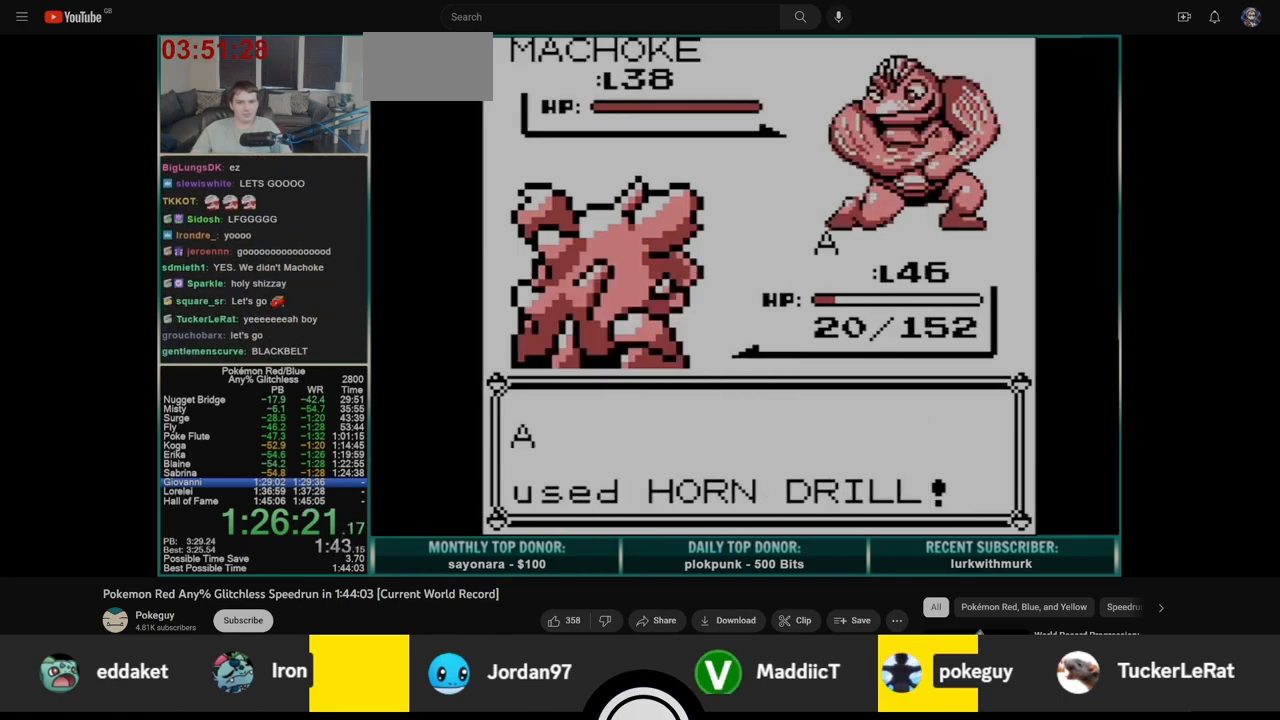
{"buttons": ["DPAD_DOWN"], "events": [[133, "DPAD_DOWN", "down"]]}
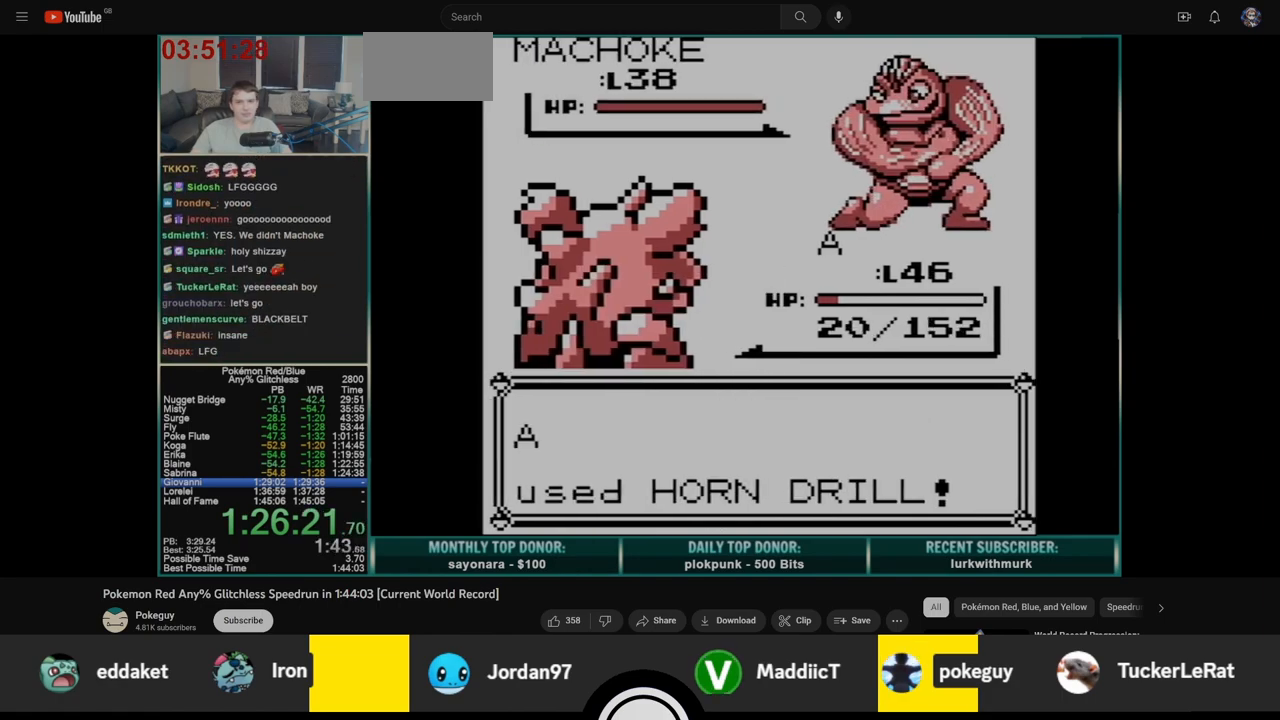
{"buttons": ["B", "DPAD_DOWN"], "events": [[117, "A", "down"], [167, "B", "down"], [200, "A", "up"], [267, "A", "down"], [267, "B", "up"], [317, "B", "down"], [350, "A", "up"], [417, "A", "down"], [417, "B", "up"], [467, "B", "down"], [500, "A", "up"]]}
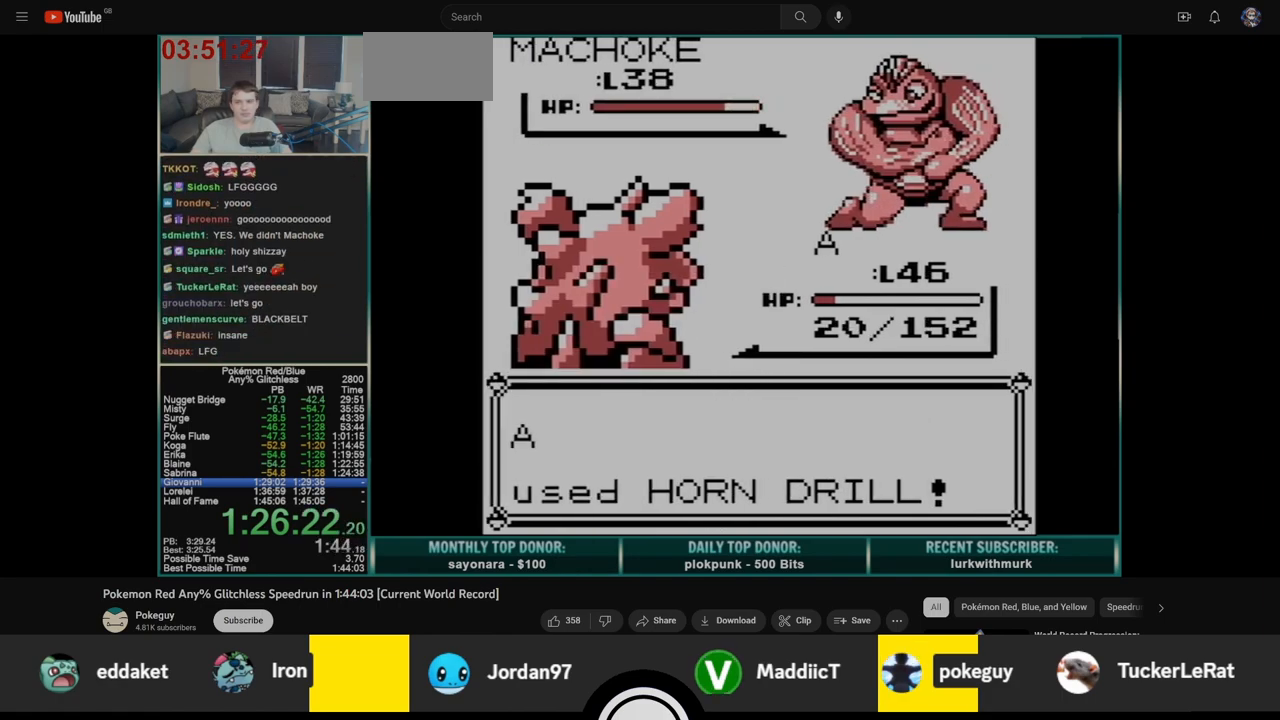
{"buttons": ["A", "DPAD_DOWN"], "events": [[50, "B", "up"], [67, "A", "down"], [117, "B", "down"], [150, "A", "up"], [200, "A", "down"], [200, "B", "up"], [250, "B", "down"], [283, "A", "up"], [333, "A", "down"], [333, "B", "up"], [400, "B", "down"], [417, "A", "up"], [483, "A", "down"], [483, "B", "up"]]}
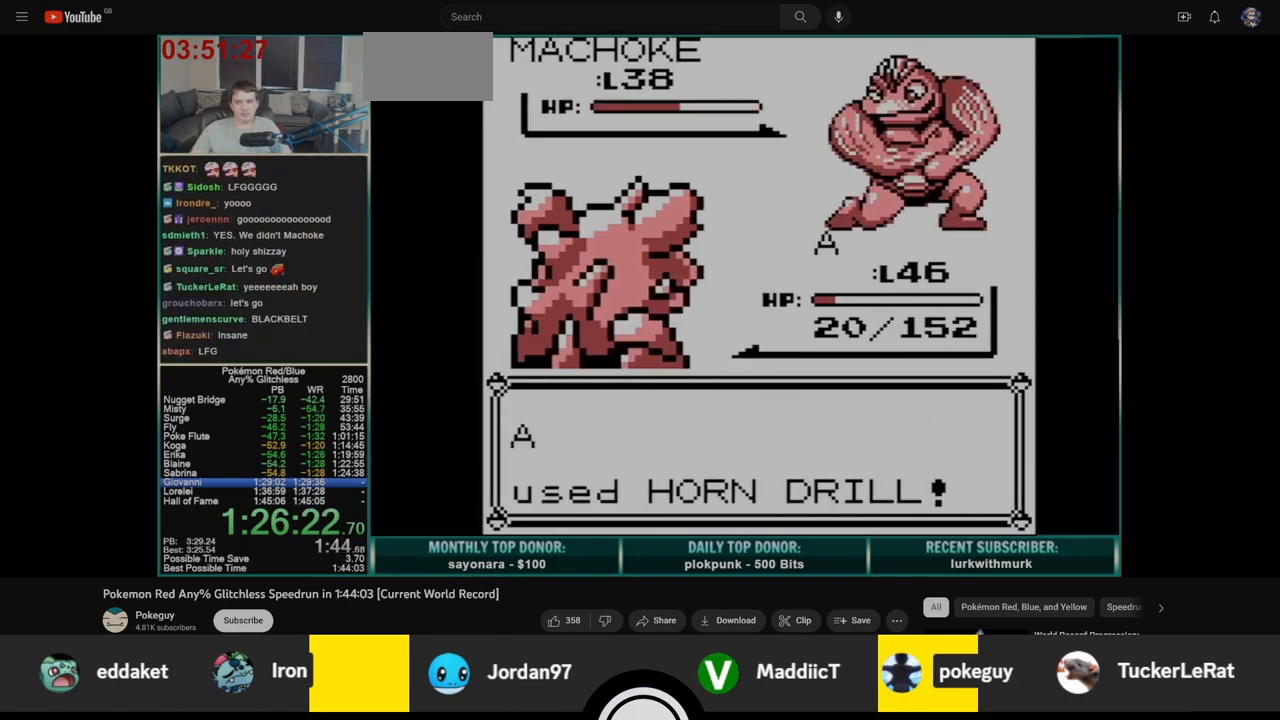
{"buttons": ["A", "DPAD_DOWN"], "events": [[50, "B", "down"], [67, "A", "up"], [133, "A", "down"], [133, "B", "up"], [200, "B", "down"], [217, "A", "up"], [283, "A", "down"], [300, "B", "up"], [367, "A", "up"], [367, "B", "down"], [433, "A", "down"], [433, "B", "up"]]}
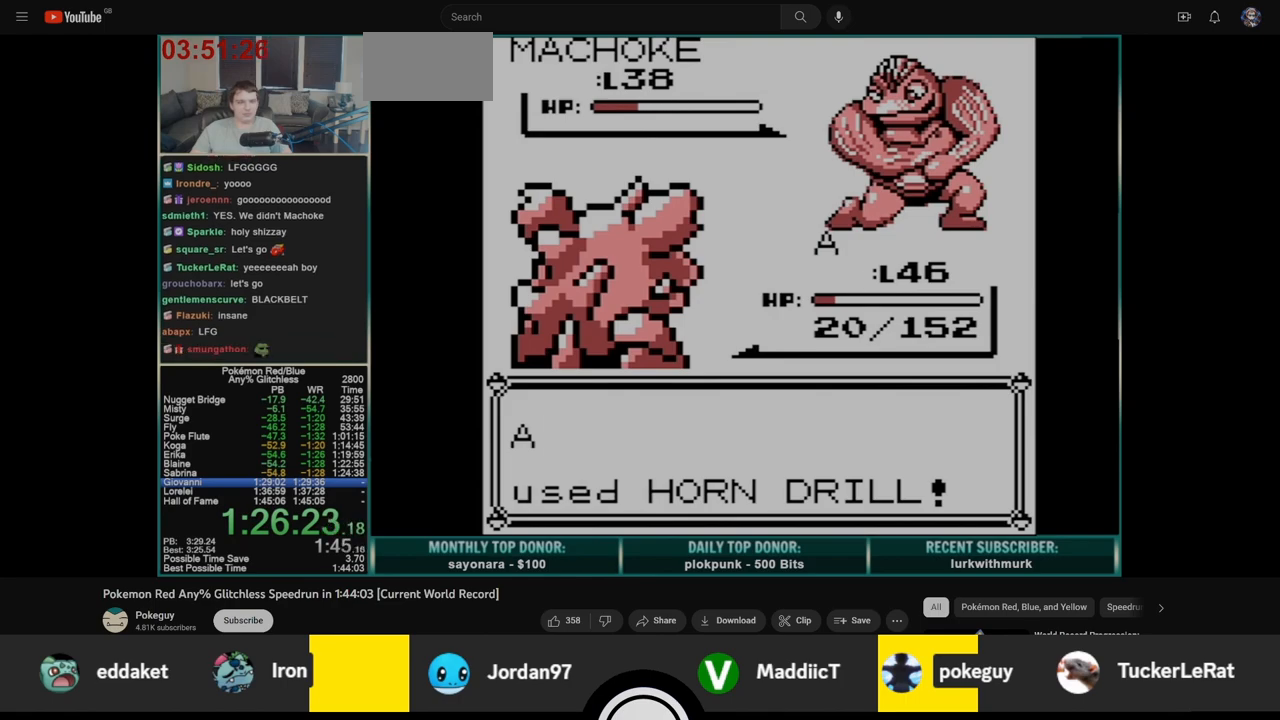
{"buttons": ["B", "DPAD_DOWN"], "events": [[17, "A", "up"], [17, "B", "down"], [83, "A", "down"], [83, "B", "up"], [167, "B", "down"], [183, "A", "up"], [233, "A", "down"], [233, "B", "up"], [317, "B", "down"], [333, "A", "up"], [383, "A", "down"], [400, "B", "up"], [467, "A", "up"], [467, "B", "down"]]}
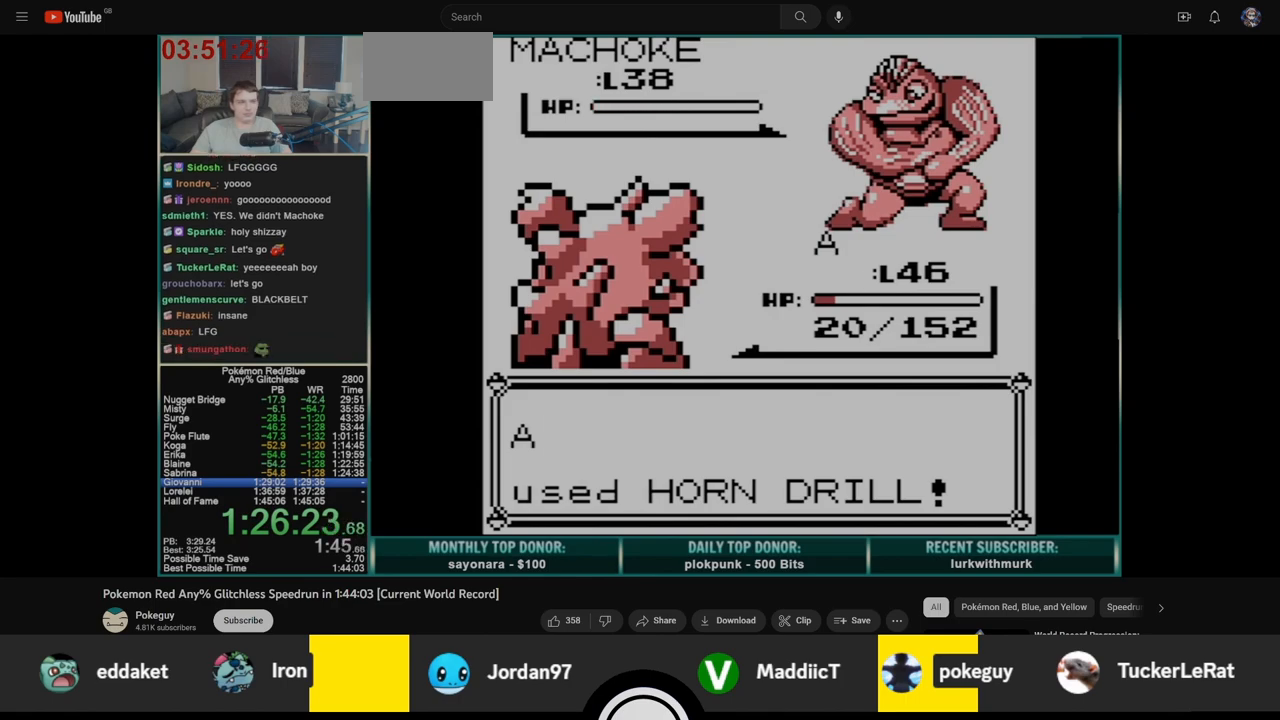
{"buttons": ["A", "DPAD_DOWN"], "events": [[33, "A", "down"], [33, "B", "up"], [133, "A", "up"], [133, "B", "down"], [200, "A", "down"], [200, "B", "up"], [267, "A", "up"], [267, "B", "down"], [333, "A", "down"], [350, "B", "up"], [417, "A", "up"], [417, "B", "down"], [483, "A", "down"], [500, "B", "up"]]}
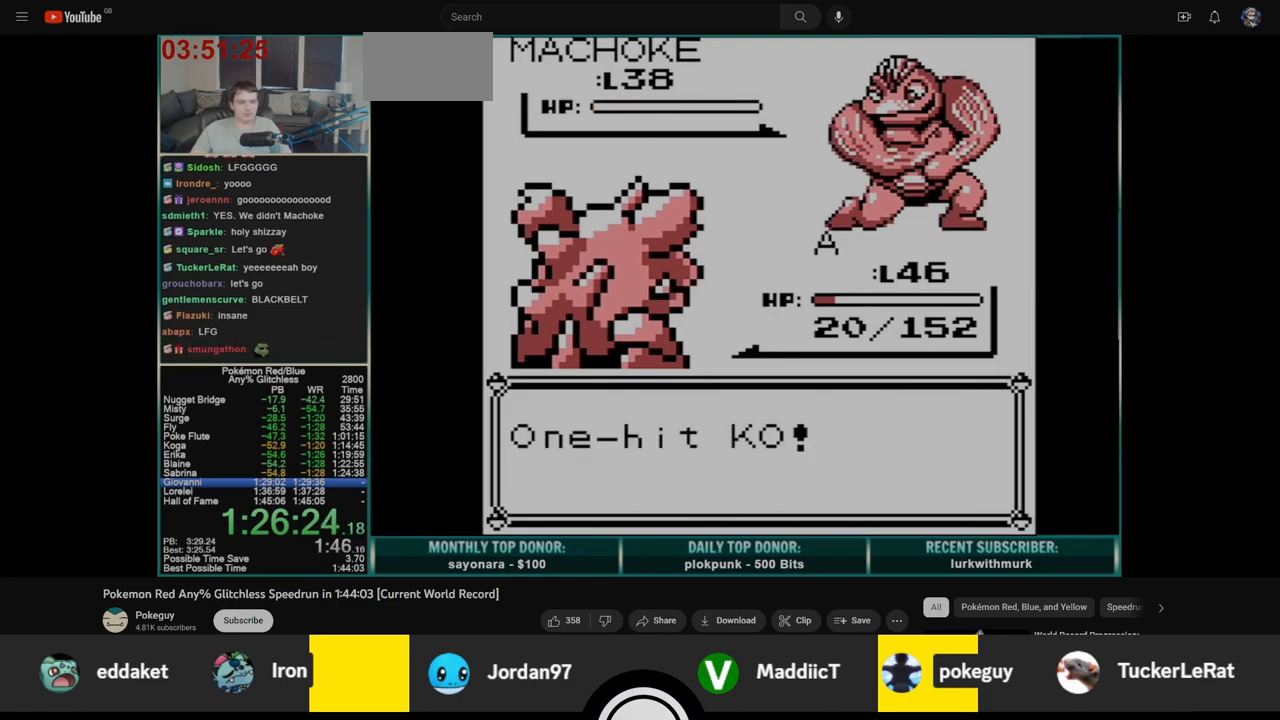
{"buttons": ["A", "DPAD_DOWN"], "events": [[67, "B", "down"], [83, "A", "up"], [133, "B", "up"], [150, "A", "down"], [217, "B", "down"], [233, "A", "up"], [283, "B", "up"], [300, "A", "down"], [367, "B", "down"], [383, "A", "up"], [433, "B", "up"], [450, "A", "down"]]}
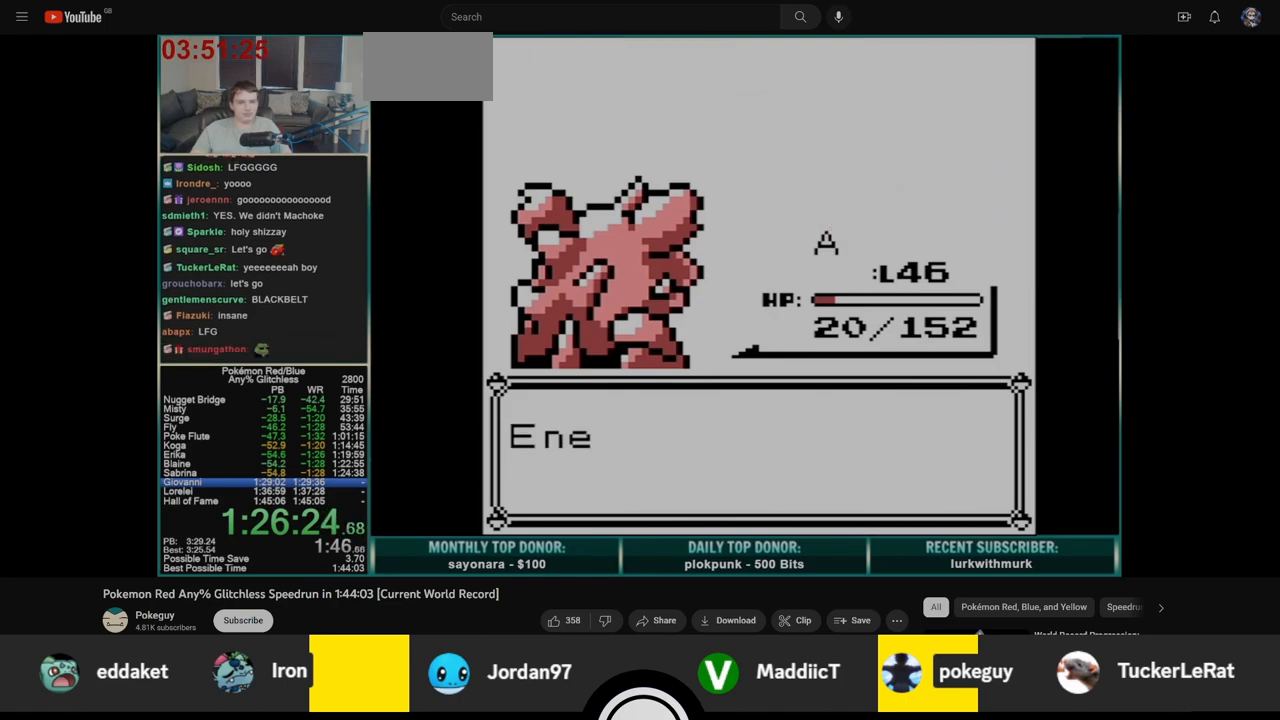
{"buttons": ["B", "DPAD_DOWN"], "events": [[17, "B", "down"], [33, "A", "up"], [100, "A", "down"], [100, "B", "up"], [167, "B", "down"], [183, "A", "up"], [250, "A", "down"], [267, "B", "up"], [317, "A", "up"], [333, "B", "down"], [400, "A", "down"], [417, "B", "up"], [483, "A", "up"], [483, "B", "down"]]}
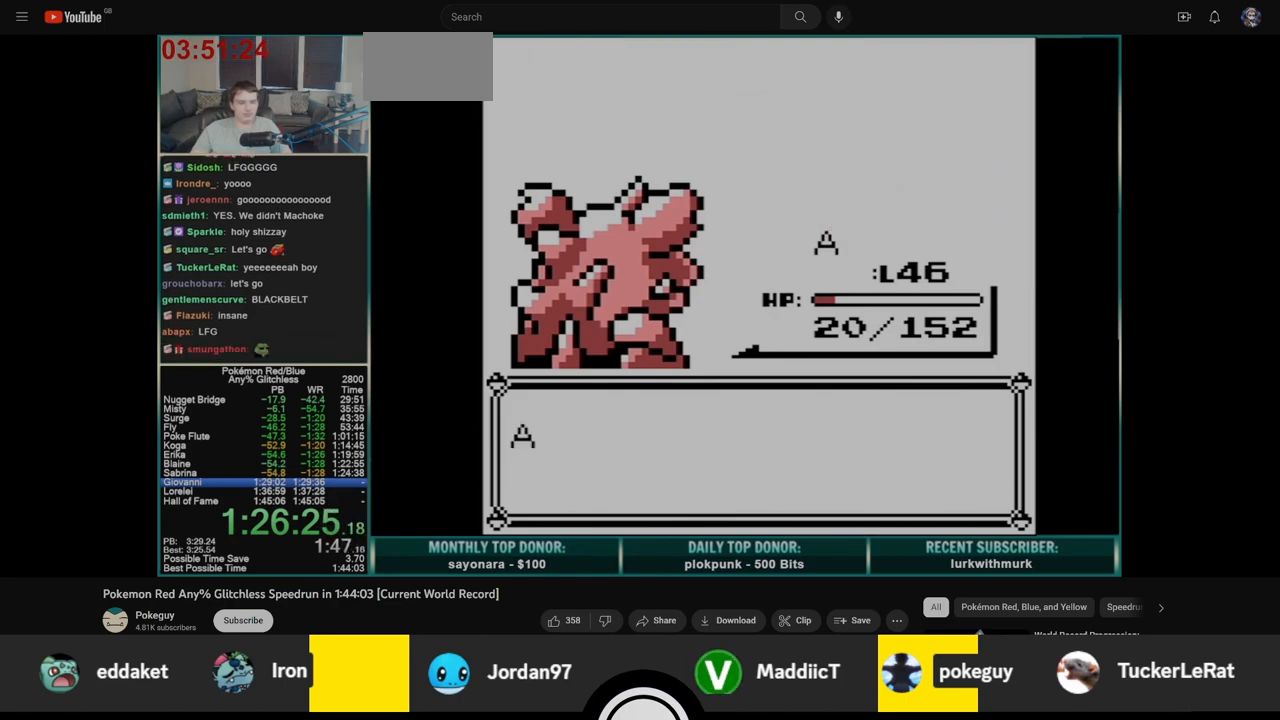
{"buttons": ["B", "DPAD_DOWN"], "events": [[50, "A", "down"], [67, "B", "up"], [133, "B", "down"], [150, "A", "up"], [217, "A", "down"], [217, "B", "up"], [300, "A", "up"], [300, "B", "down"], [367, "A", "down"], [367, "B", "up"], [450, "A", "up"], [450, "B", "down"]]}
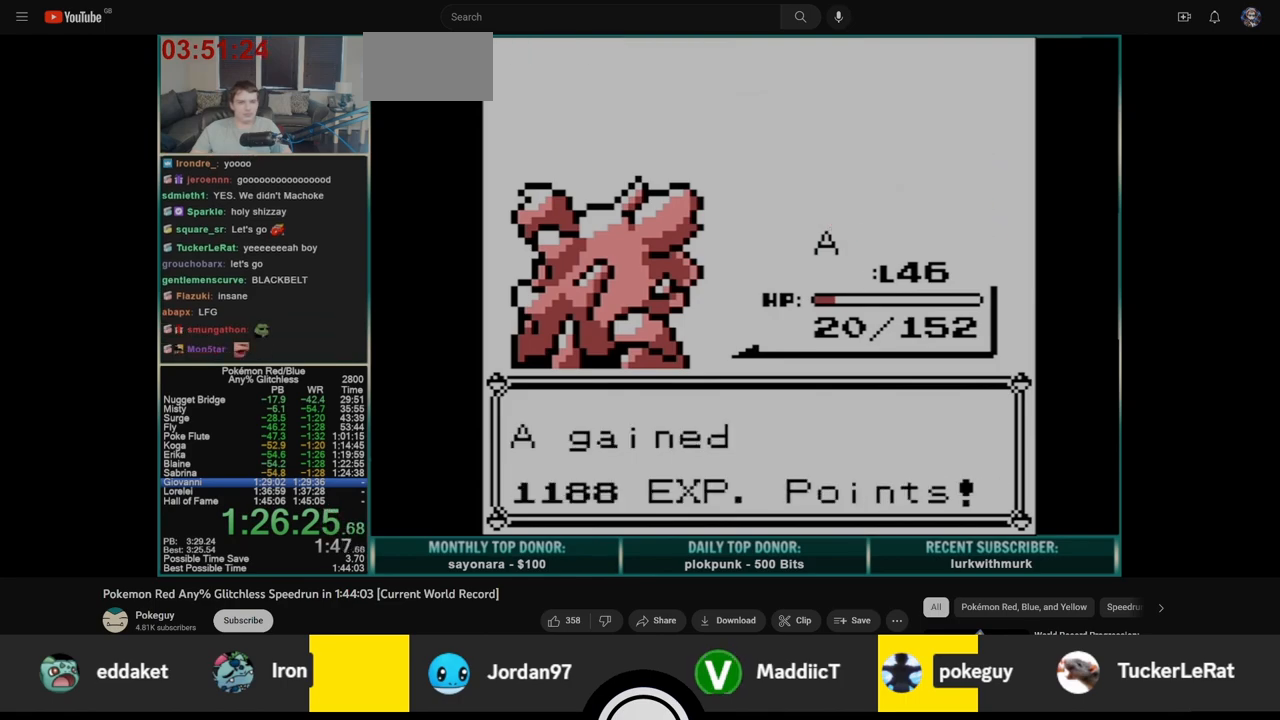
{"buttons": ["A", "DPAD_DOWN"], "events": [[33, "A", "down"], [33, "B", "up"], [100, "B", "down"], [117, "A", "up"], [183, "A", "down"], [183, "B", "up"], [250, "B", "down"], [267, "A", "up"], [333, "A", "down"], [333, "B", "up"], [400, "B", "down"], [417, "A", "up"], [483, "A", "down"], [483, "B", "up"]]}